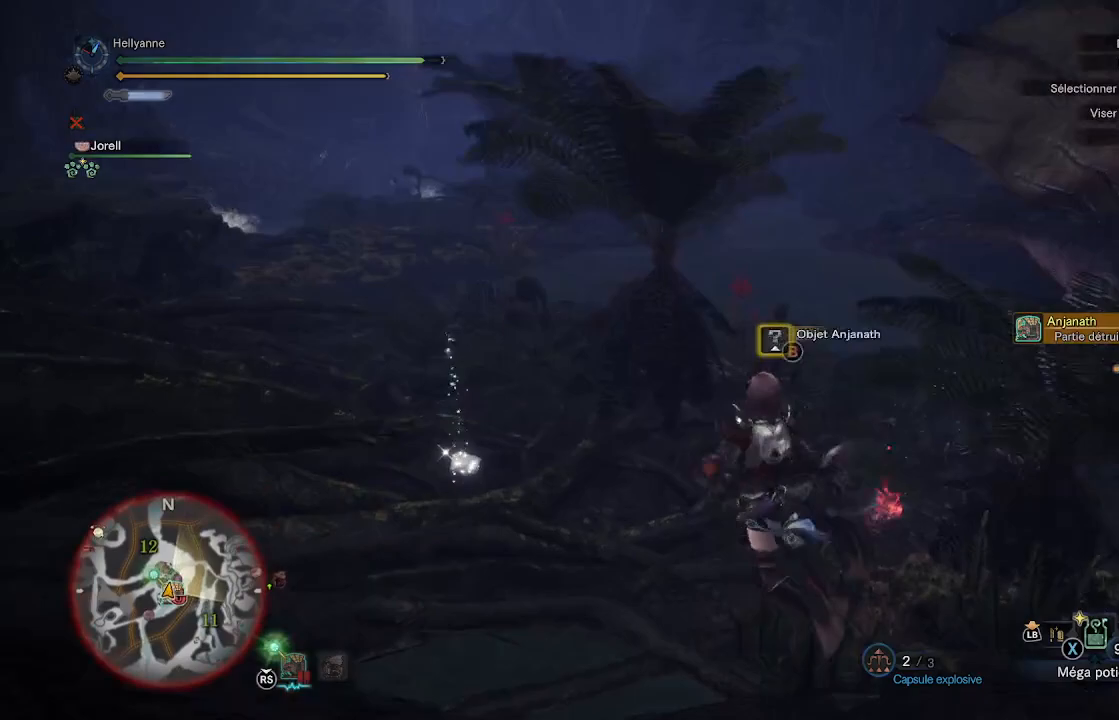
Gameplay with a controller (Xbox layout); each line is a JSON object with the inputs held at the frame after it. "events" lists button and stick changes between this image and that frame as [ms after this image, input, new state], when the widget could be followed in between.
{"buttons": ["B"], "left_stick": "left", "right_stick": "center", "events": [[67, "L3", "up"], [267, "left_stick", "left"], [367, "B", "down"], [417, "B", "up"], [483, "B", "down"]]}
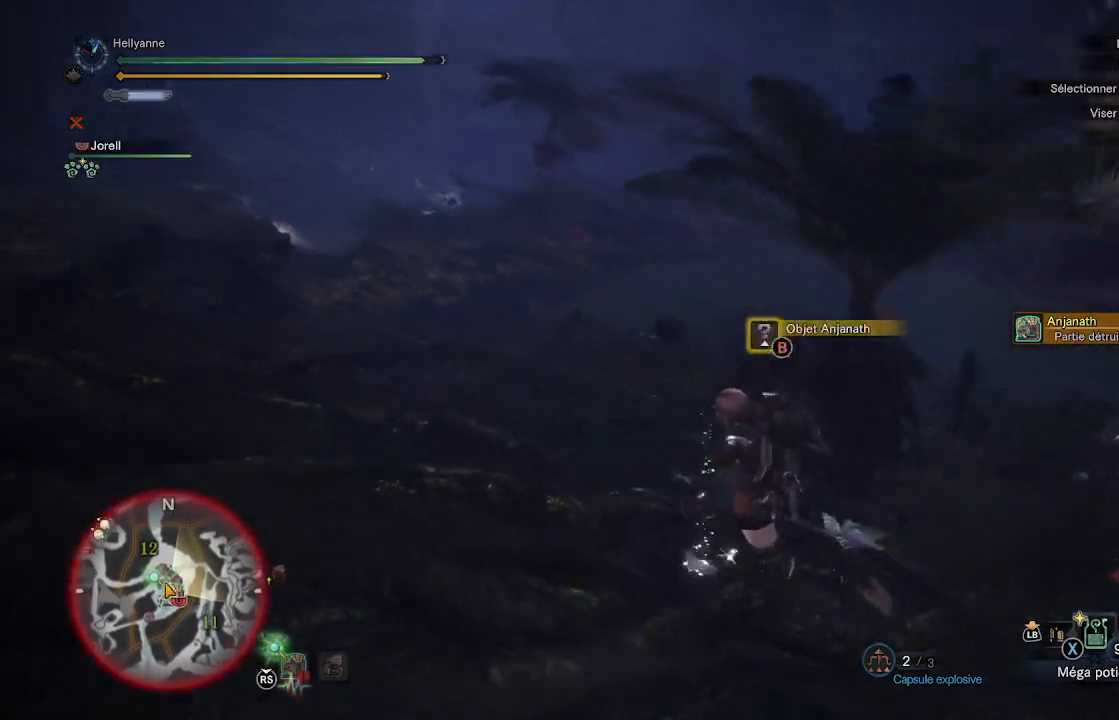
{"buttons": [], "left_stick": "up", "right_stick": "down-right", "events": [[33, "left_stick", "up-left"], [50, "B", "up"], [117, "B", "down"], [183, "B", "up"], [400, "right_stick", "down-right"], [417, "left_stick", "up"]]}
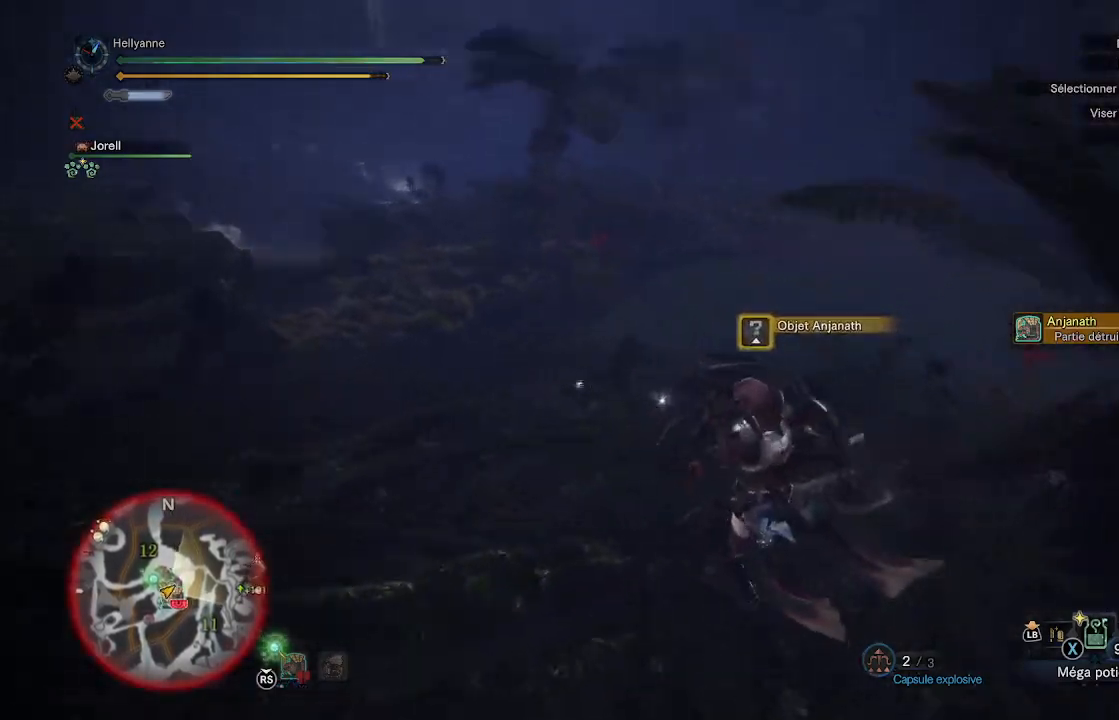
{"buttons": [], "left_stick": "up-left", "right_stick": "center", "events": [[117, "right_stick", "center"], [367, "left_stick", "up-left"]]}
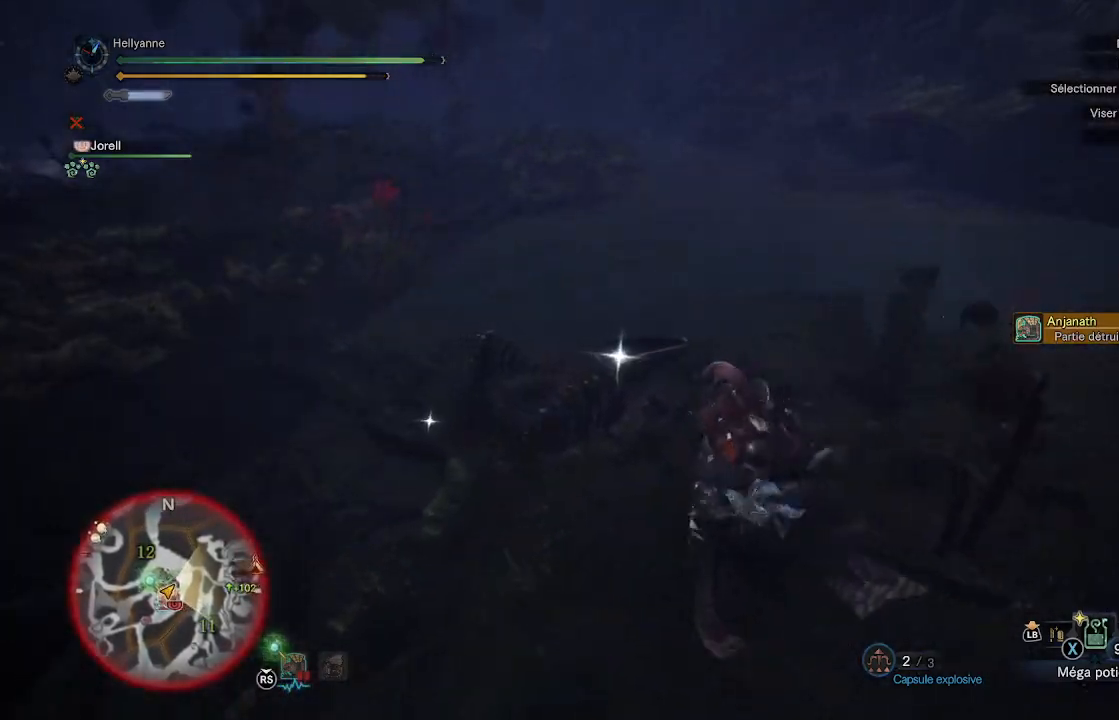
{"buttons": [], "left_stick": "up-left", "right_stick": "up-right", "events": [[217, "right_stick", "up-right"]]}
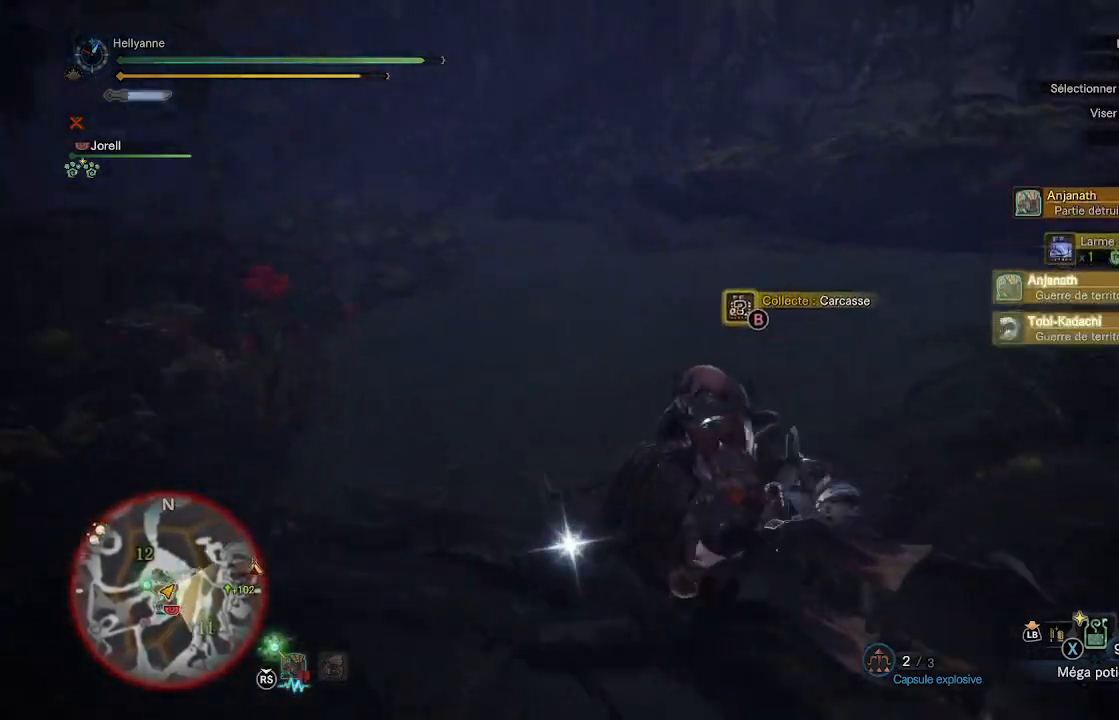
{"buttons": [], "left_stick": "left", "right_stick": "center", "events": [[200, "left_stick", "left"], [500, "right_stick", "center"]]}
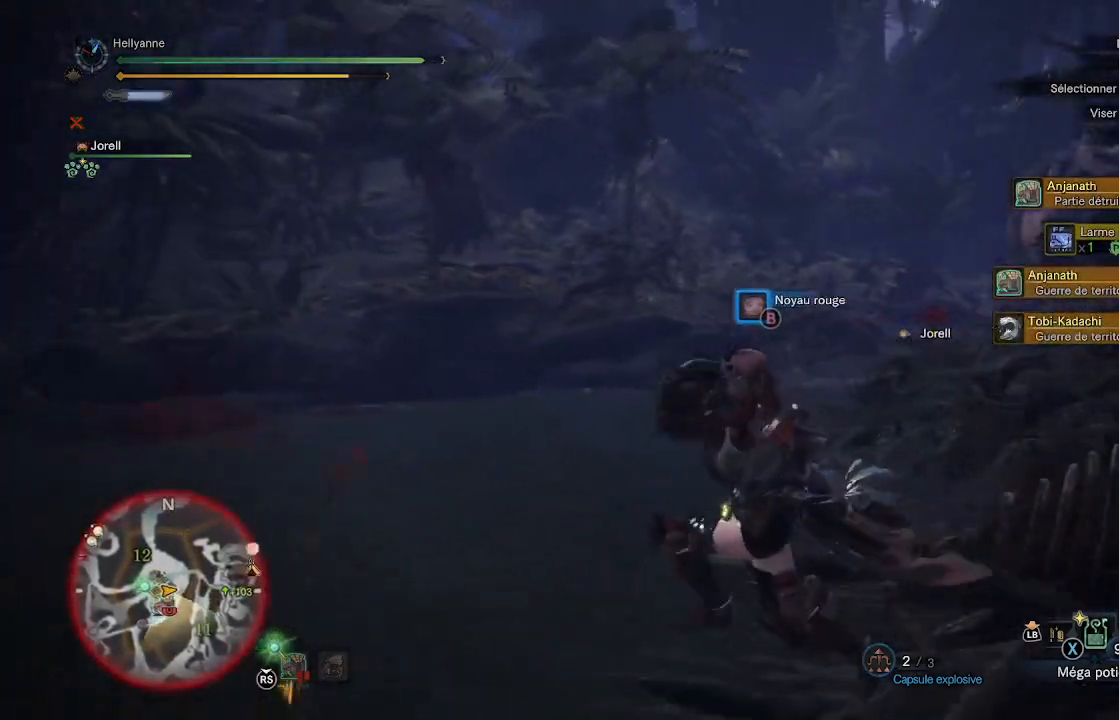
{"buttons": [], "left_stick": "left", "right_stick": "right", "events": [[133, "right_stick", "right"]]}
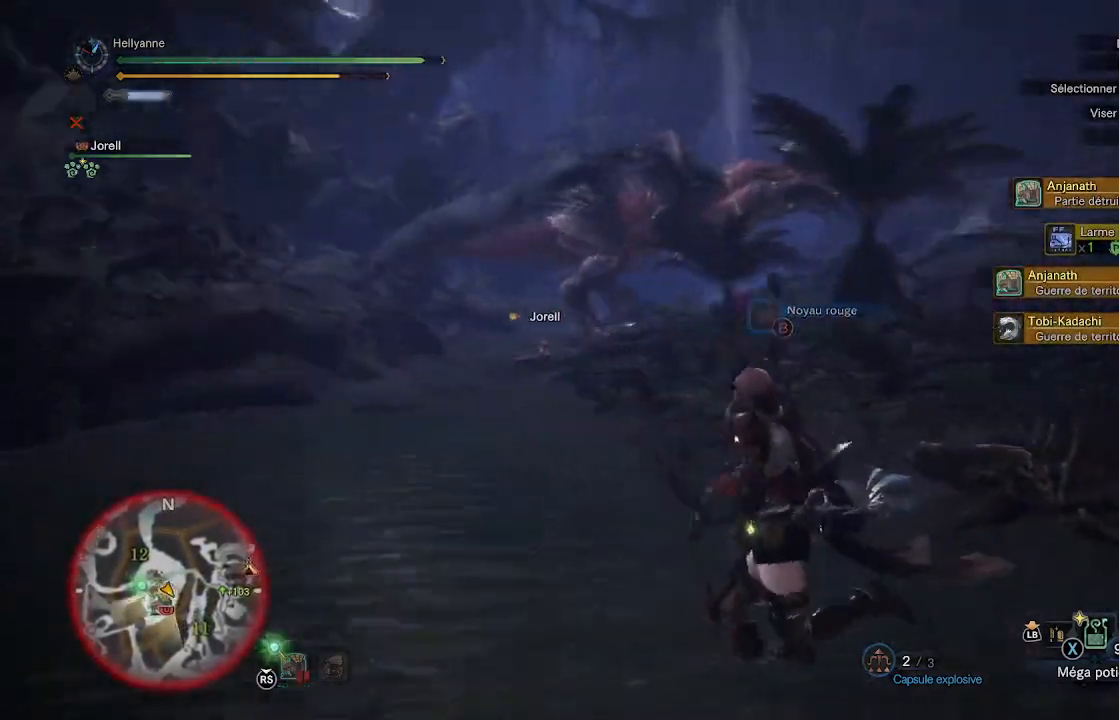
{"buttons": [], "left_stick": "up-left", "right_stick": "center", "events": [[50, "right_stick", "center"], [133, "left_stick", "up-left"]]}
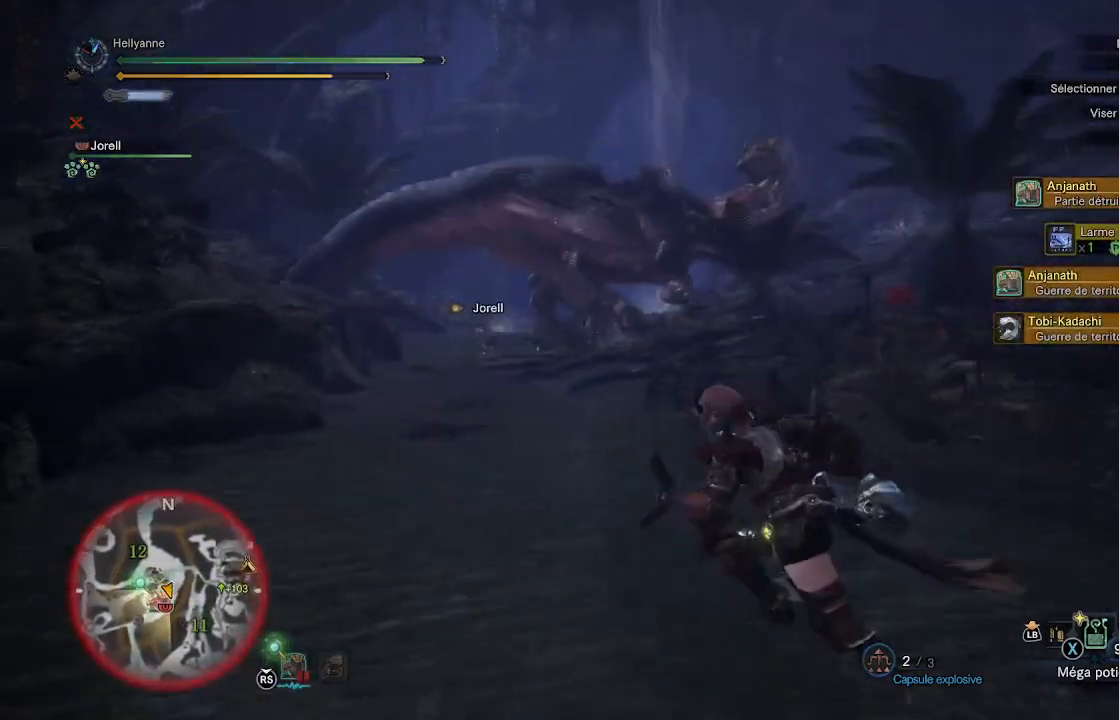
{"buttons": [], "left_stick": "up-left", "right_stick": "center", "events": [[100, "right_stick", "up-right"], [250, "right_stick", "center"]]}
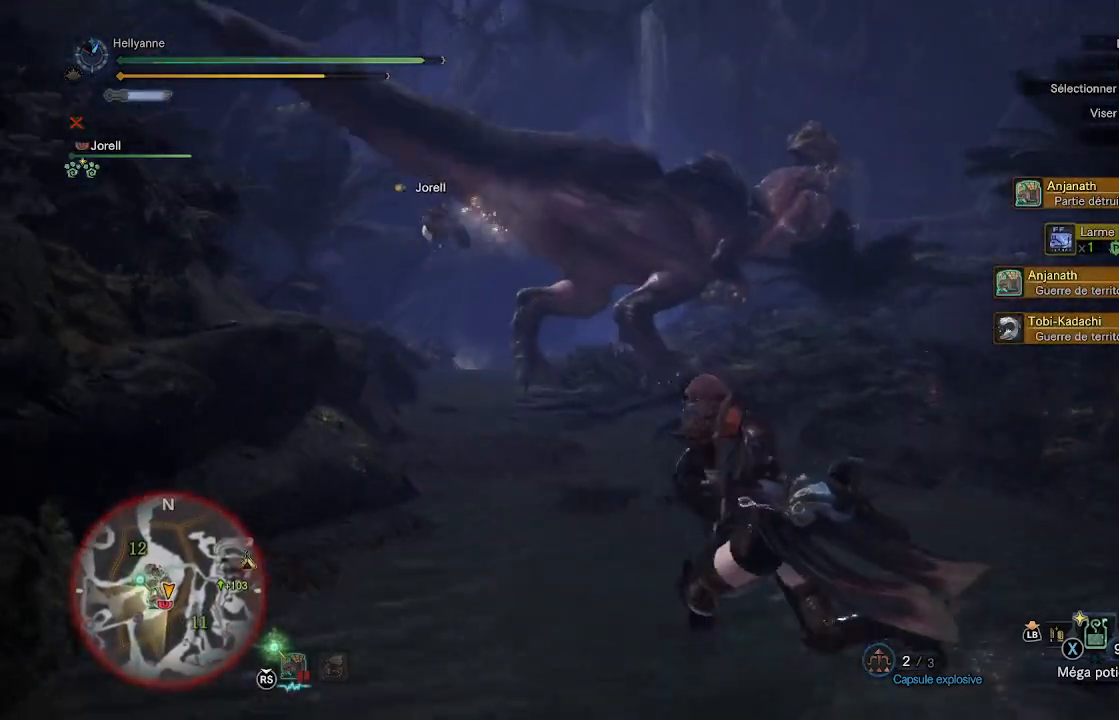
{"buttons": [], "left_stick": "up-left", "right_stick": "right", "events": [[17, "right_stick", "up-right"], [183, "right_stick", "center"], [267, "right_stick", "up-right"], [483, "right_stick", "right"]]}
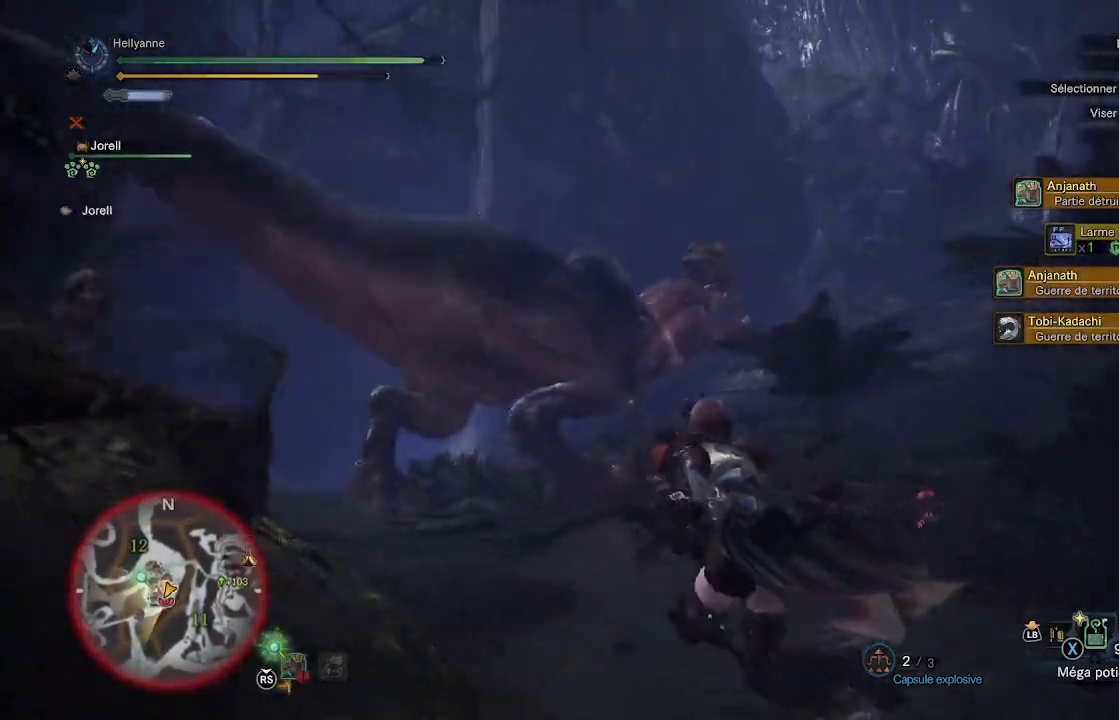
{"buttons": [], "left_stick": "up-left", "right_stick": "center", "events": [[367, "right_stick", "center"]]}
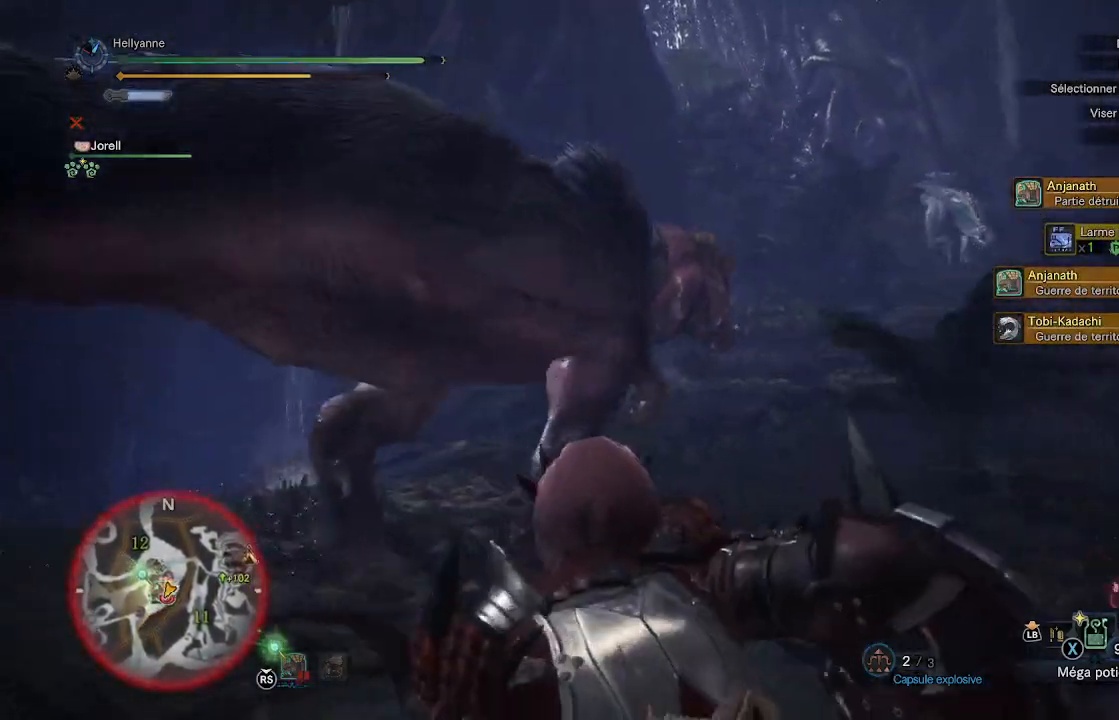
{"buttons": [], "left_stick": "left", "right_stick": "right", "events": [[333, "right_stick", "right"], [483, "left_stick", "left"]]}
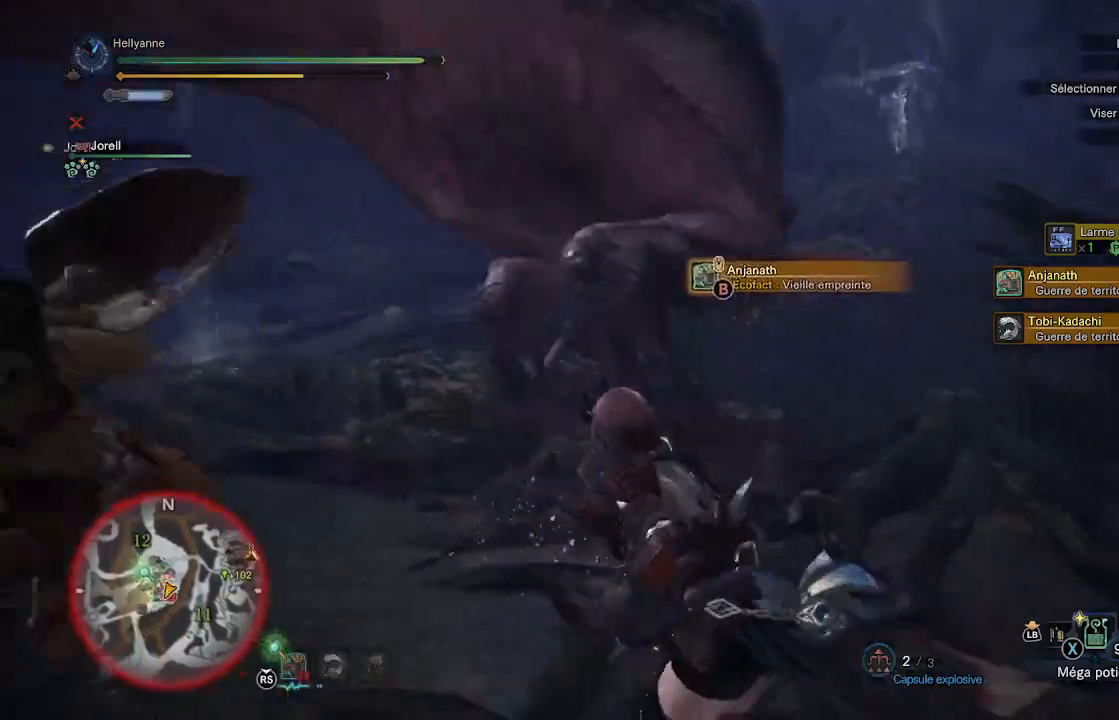
{"buttons": [], "left_stick": "left", "right_stick": "center", "events": [[100, "right_stick", "center"], [267, "right_stick", "up-right"], [450, "right_stick", "center"]]}
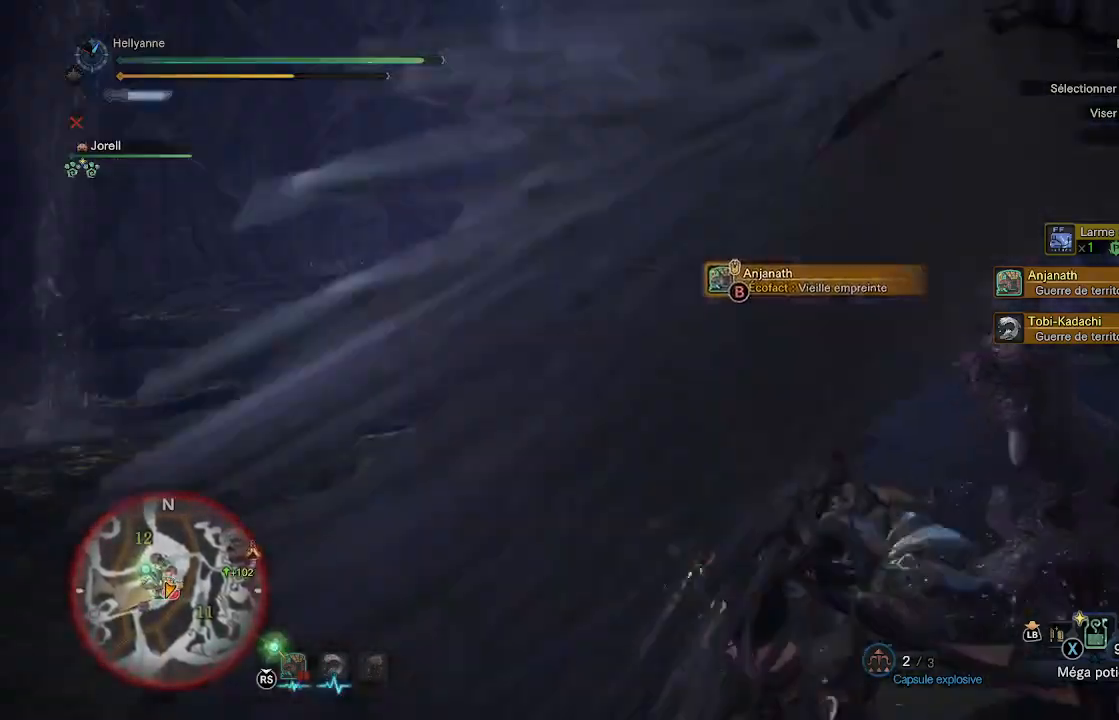
{"buttons": [], "left_stick": "left", "right_stick": "right", "events": [[67, "right_stick", "right"]]}
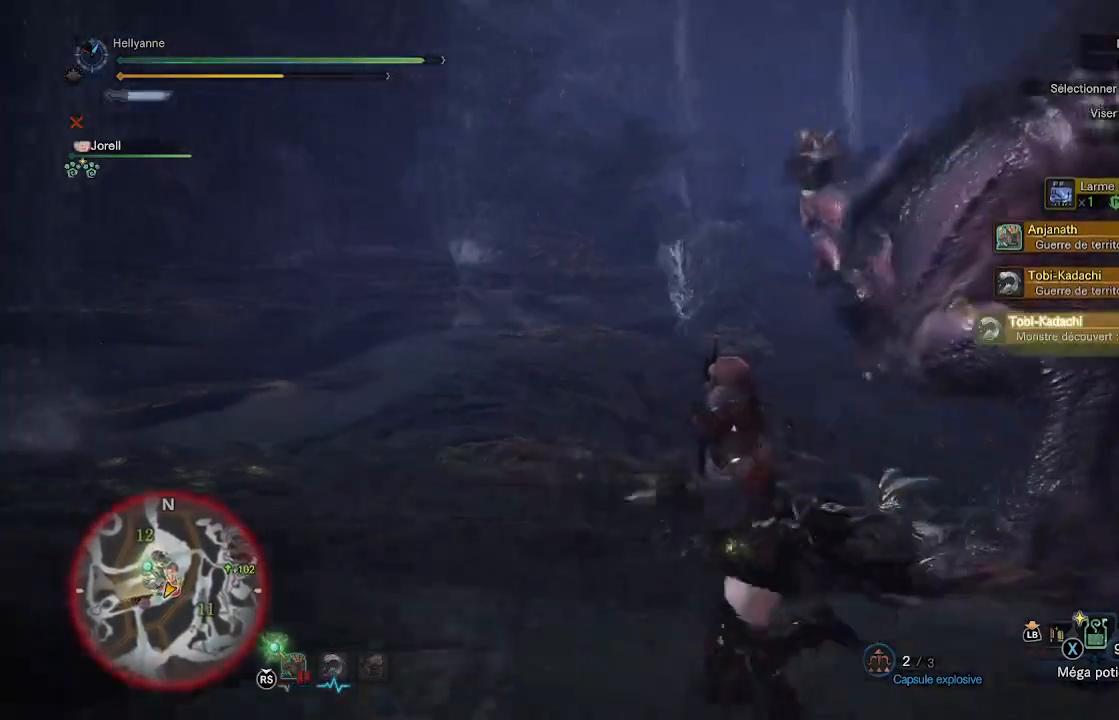
{"buttons": [], "left_stick": "down-left", "right_stick": "right", "events": [[283, "left_stick", "down-left"]]}
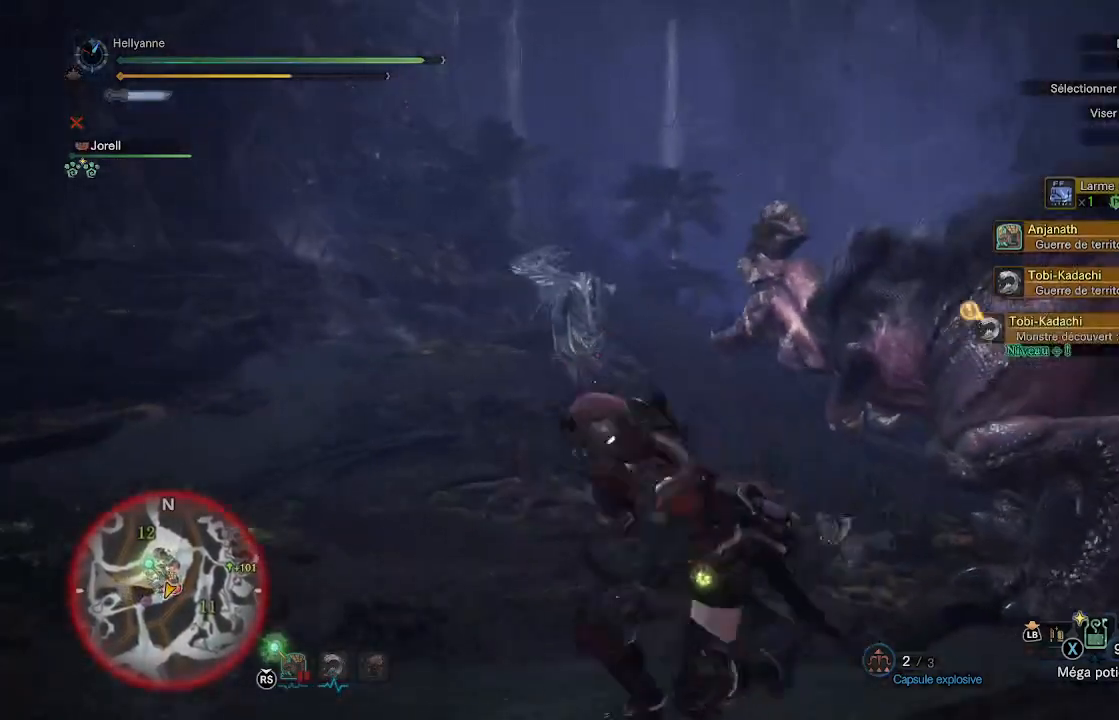
{"buttons": [], "left_stick": "down-left", "right_stick": "down-right", "events": [[50, "right_stick", "down-right"]]}
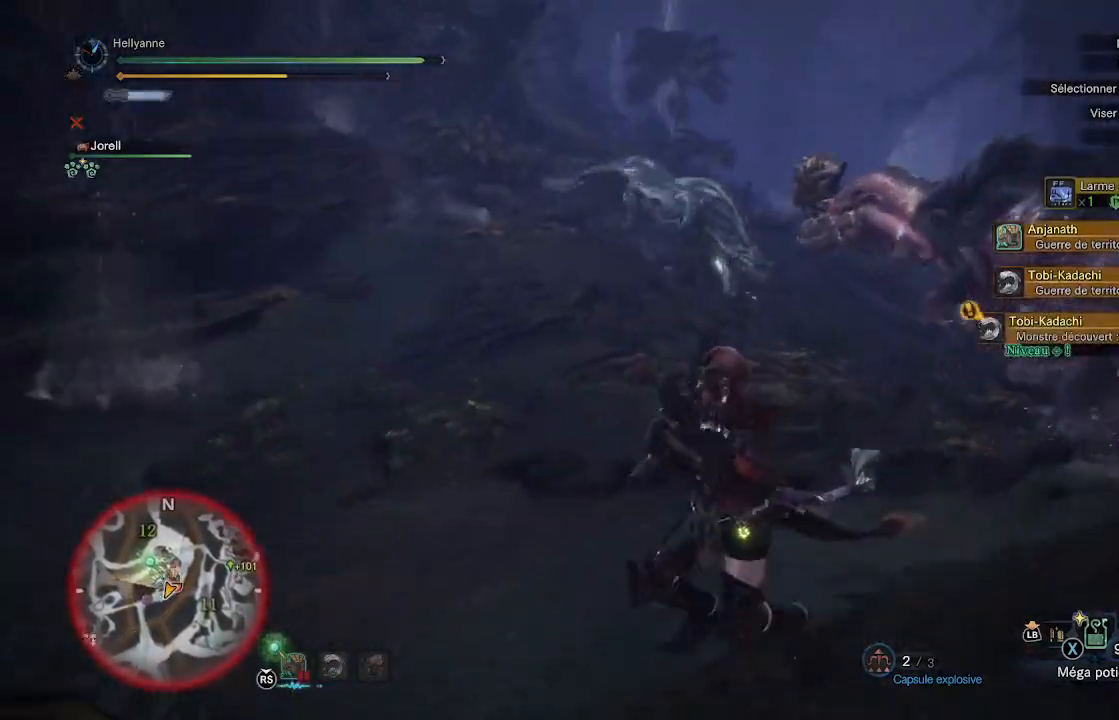
{"buttons": [], "left_stick": "down-left", "right_stick": "right", "events": [[133, "right_stick", "right"]]}
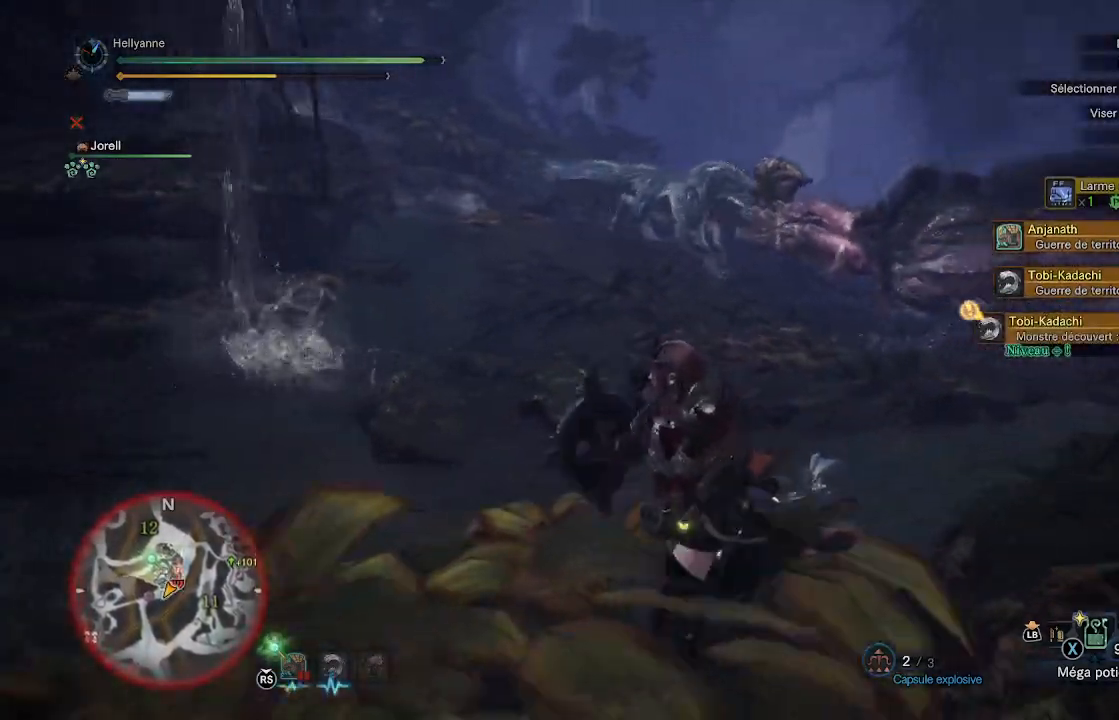
{"buttons": [], "left_stick": "down-left", "right_stick": "center", "events": [[333, "right_stick", "center"]]}
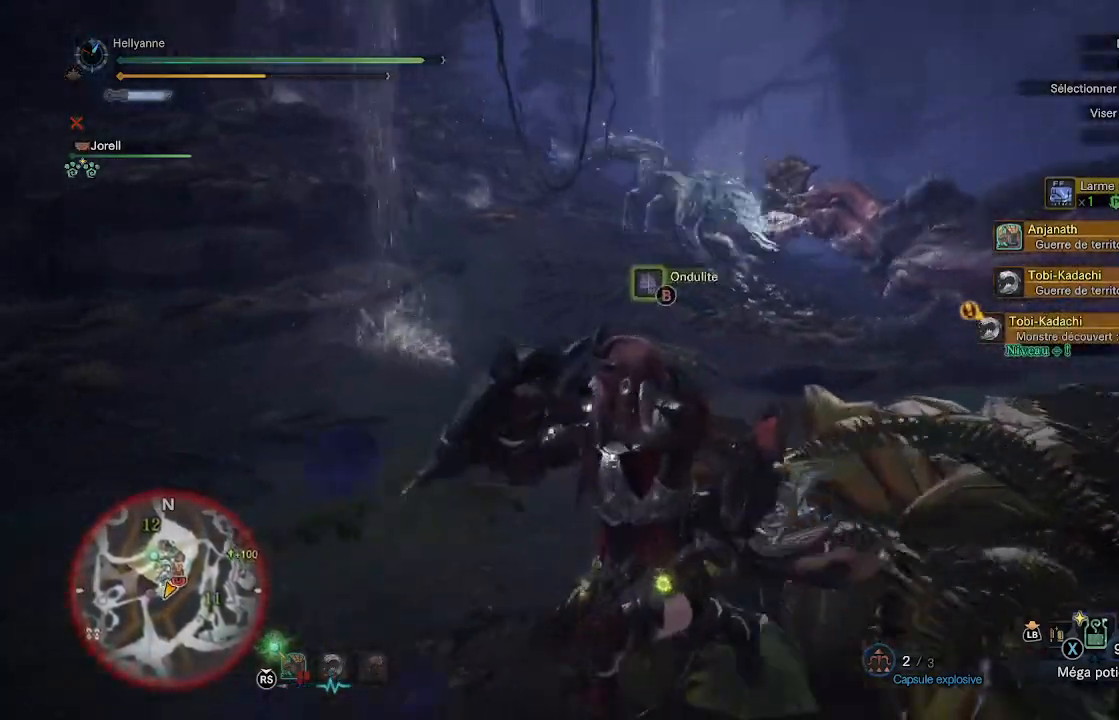
{"buttons": [], "left_stick": "left", "right_stick": "center", "events": [[83, "right_stick", "right"], [350, "left_stick", "left"], [417, "right_stick", "center"]]}
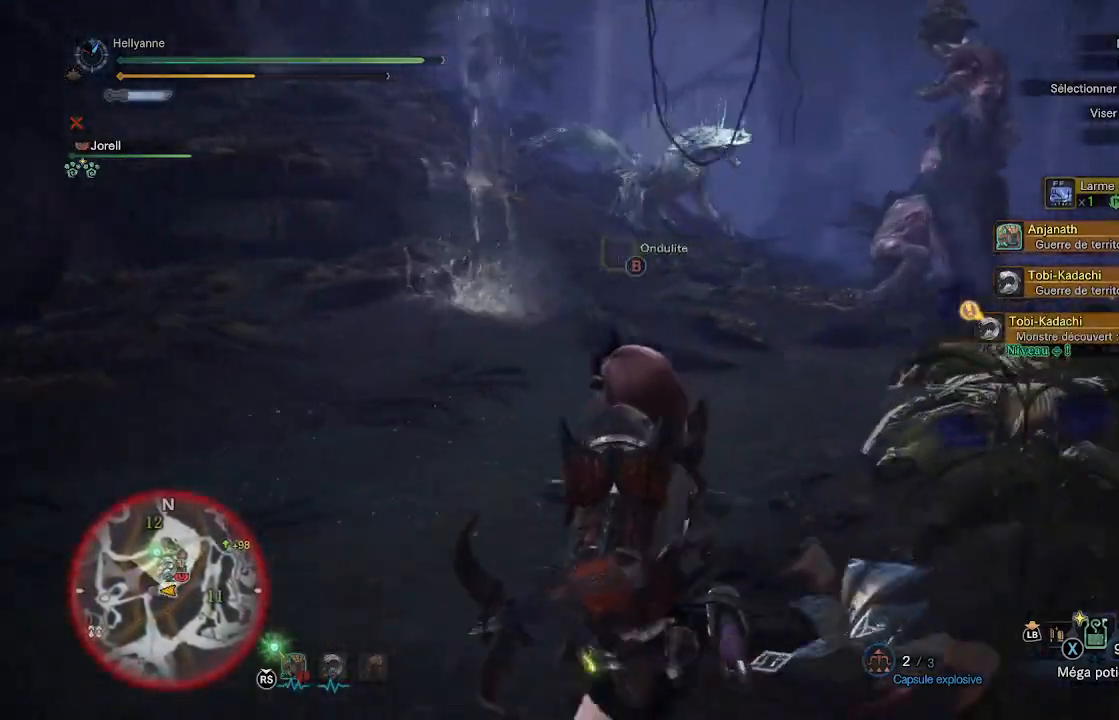
{"buttons": [], "left_stick": "up-left", "right_stick": "left", "events": [[50, "right_stick", "left"], [450, "left_stick", "up-left"]]}
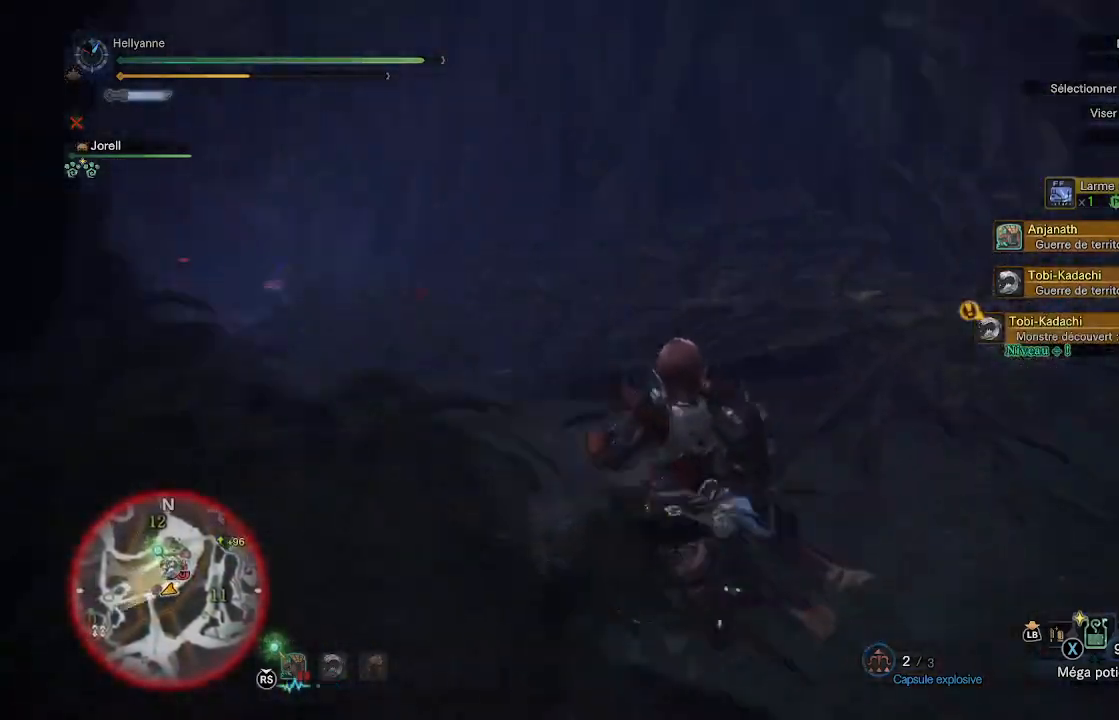
{"buttons": [], "left_stick": "up-left", "right_stick": "center", "events": [[33, "right_stick", "center"]]}
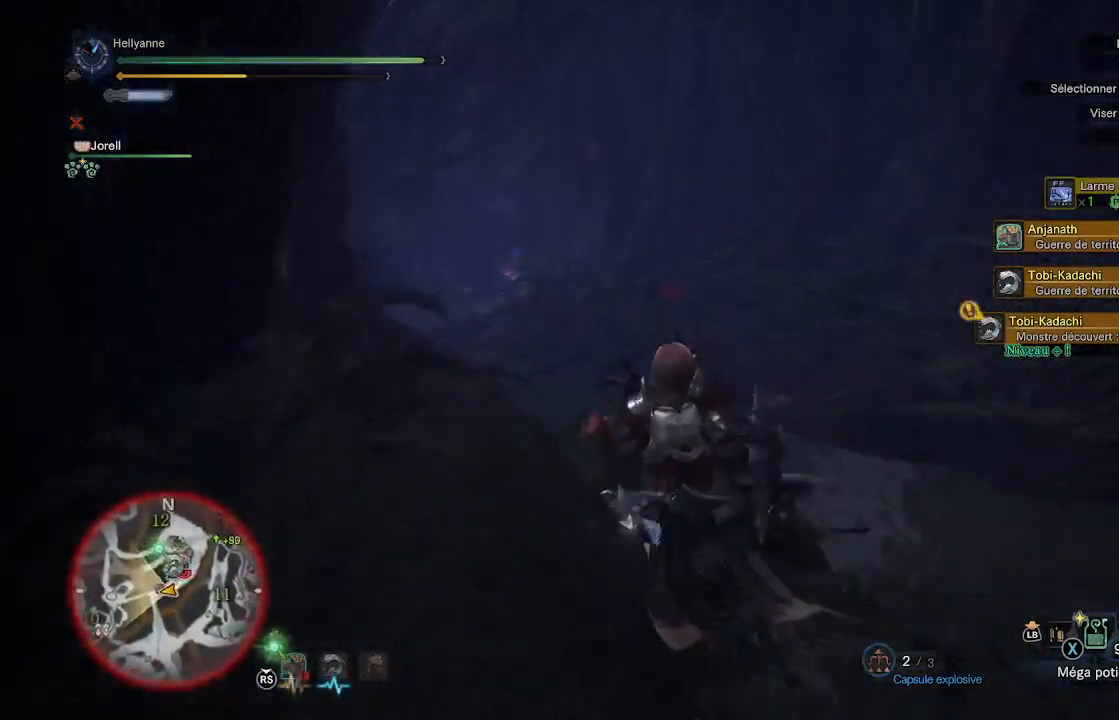
{"buttons": [], "left_stick": "up-left", "right_stick": "right", "events": [[183, "right_stick", "right"]]}
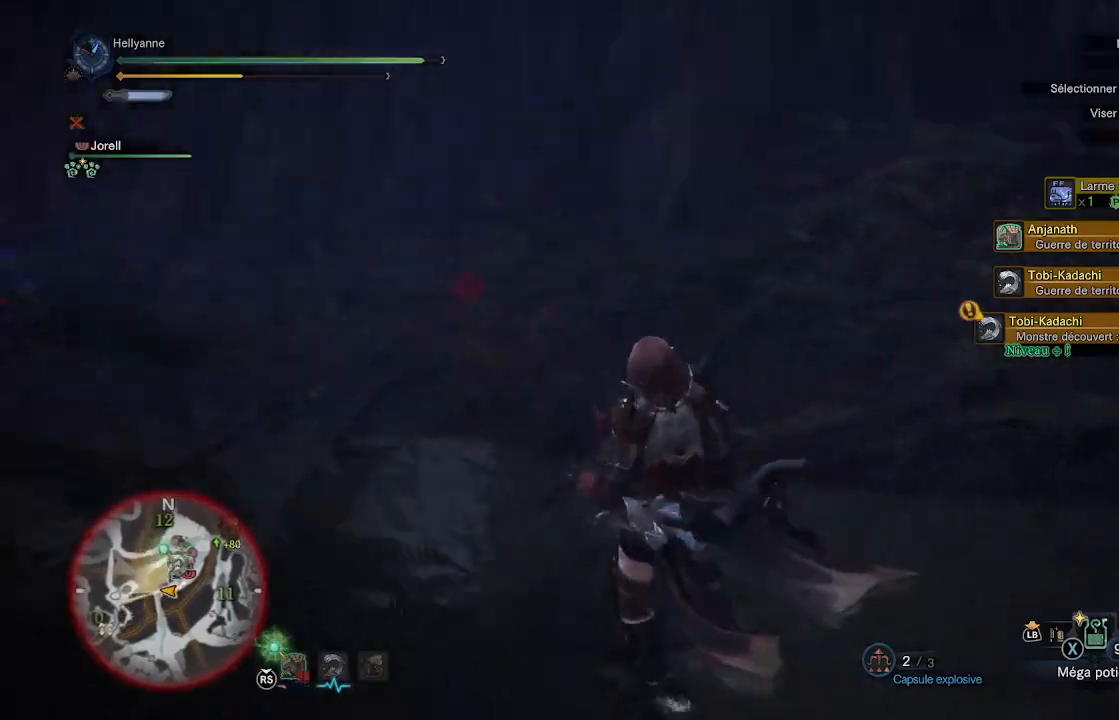
{"buttons": [], "left_stick": "center", "right_stick": "right", "events": [[483, "left_stick", "center"]]}
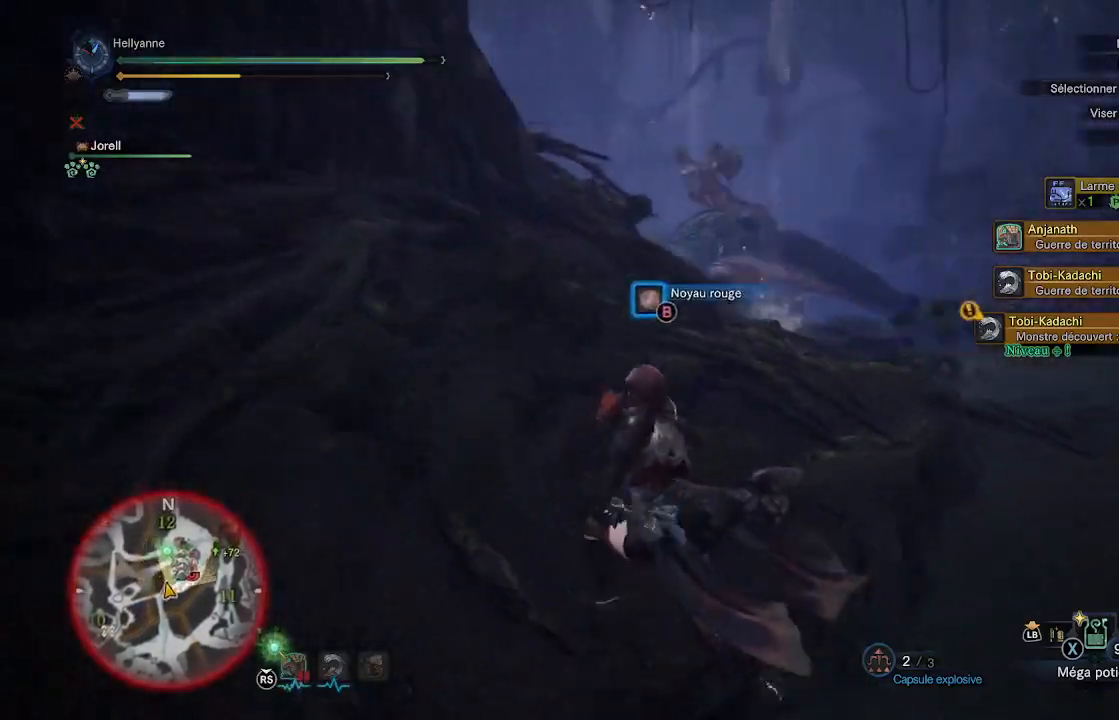
{"buttons": [], "left_stick": "center", "right_stick": "center", "events": [[33, "right_stick", "center"], [217, "A", "down"], [333, "A", "up"]]}
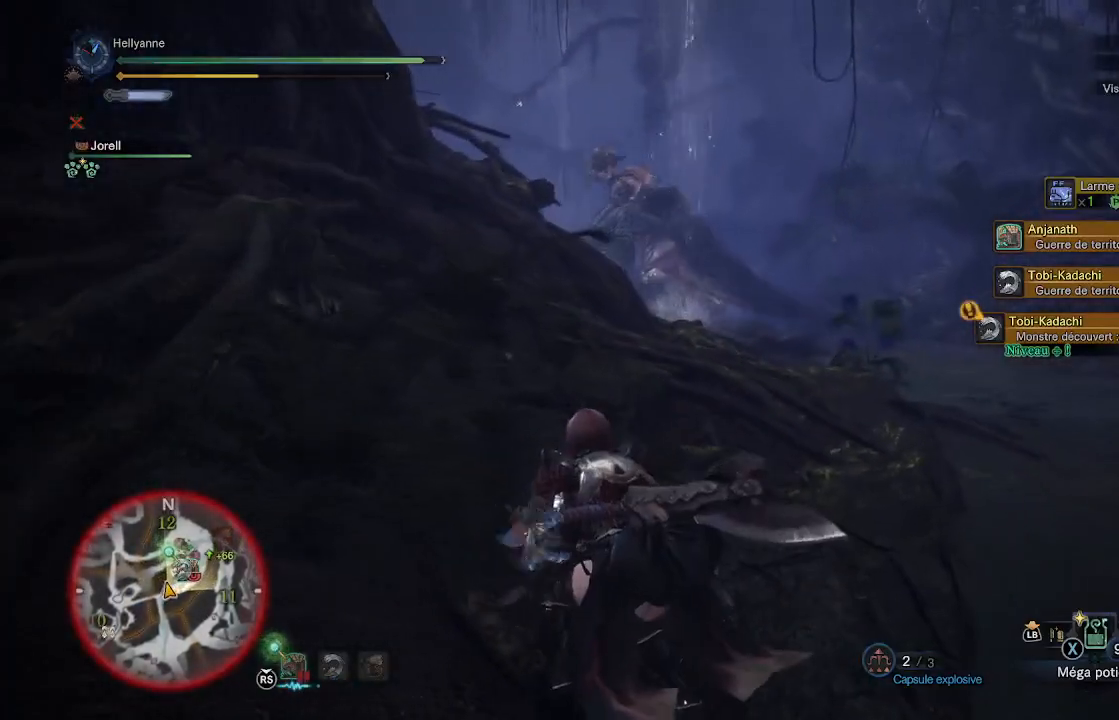
{"buttons": [], "left_stick": "up", "right_stick": "center", "events": [[100, "right_stick", "down-left"], [133, "left_stick", "up"], [267, "right_stick", "center"]]}
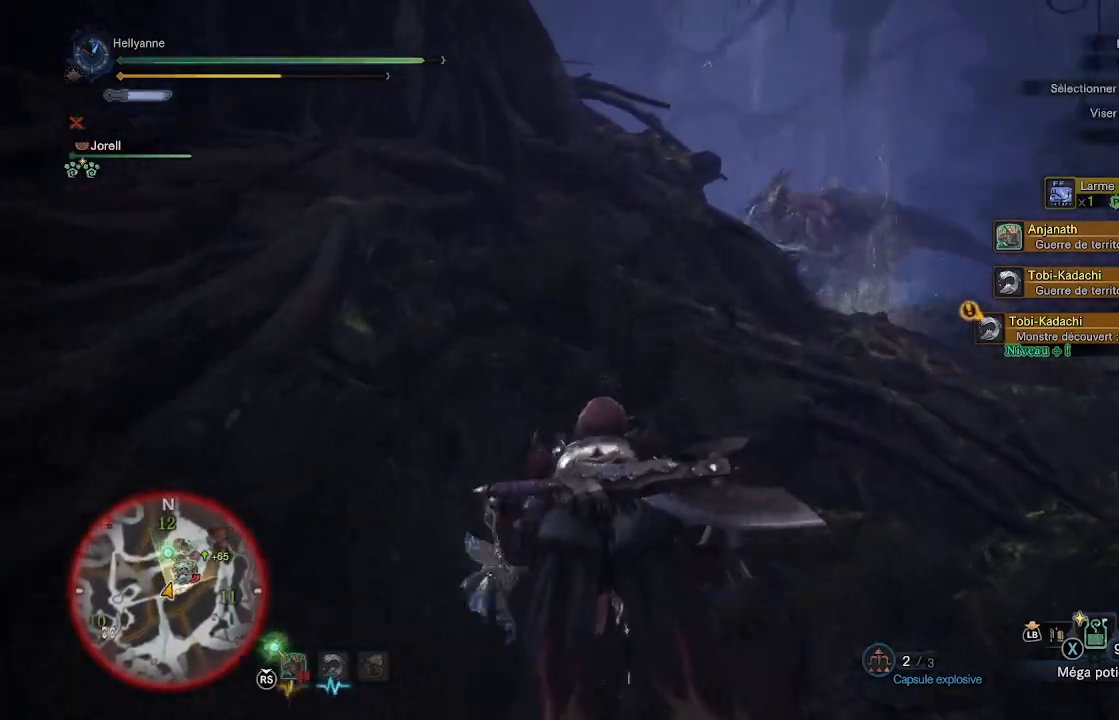
{"buttons": [], "left_stick": "up", "right_stick": "center", "events": [[83, "left_stick", "up-left"], [483, "left_stick", "up"]]}
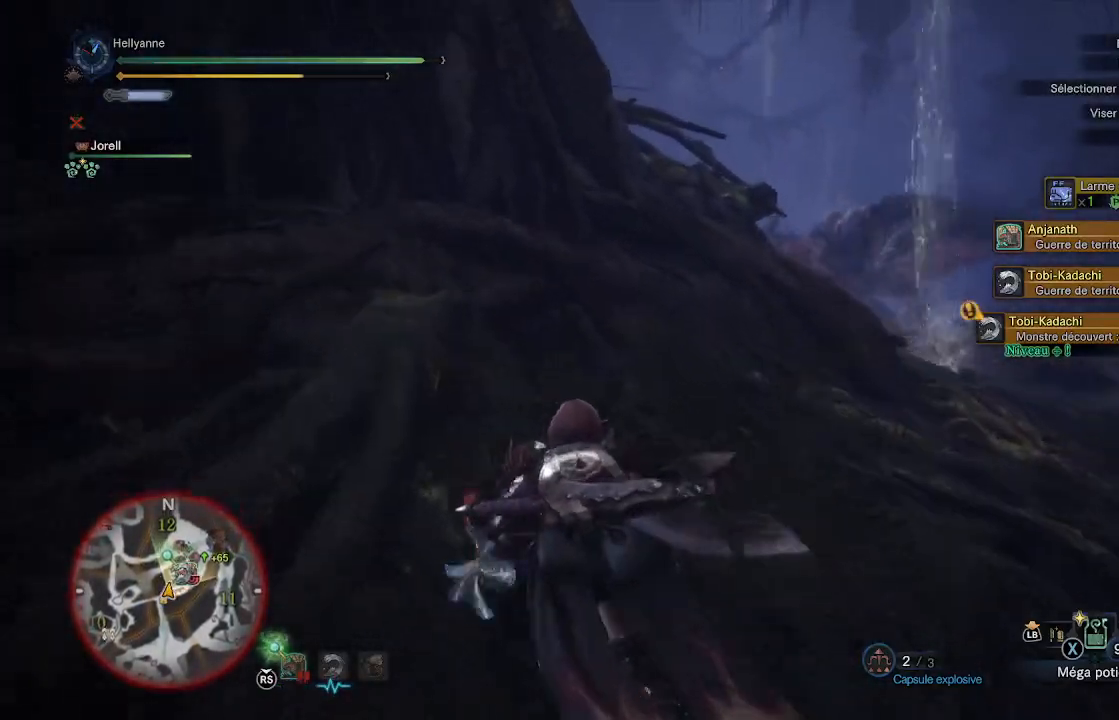
{"buttons": [], "left_stick": "up", "right_stick": "center", "events": [[100, "right_stick", "down"], [300, "right_stick", "center"]]}
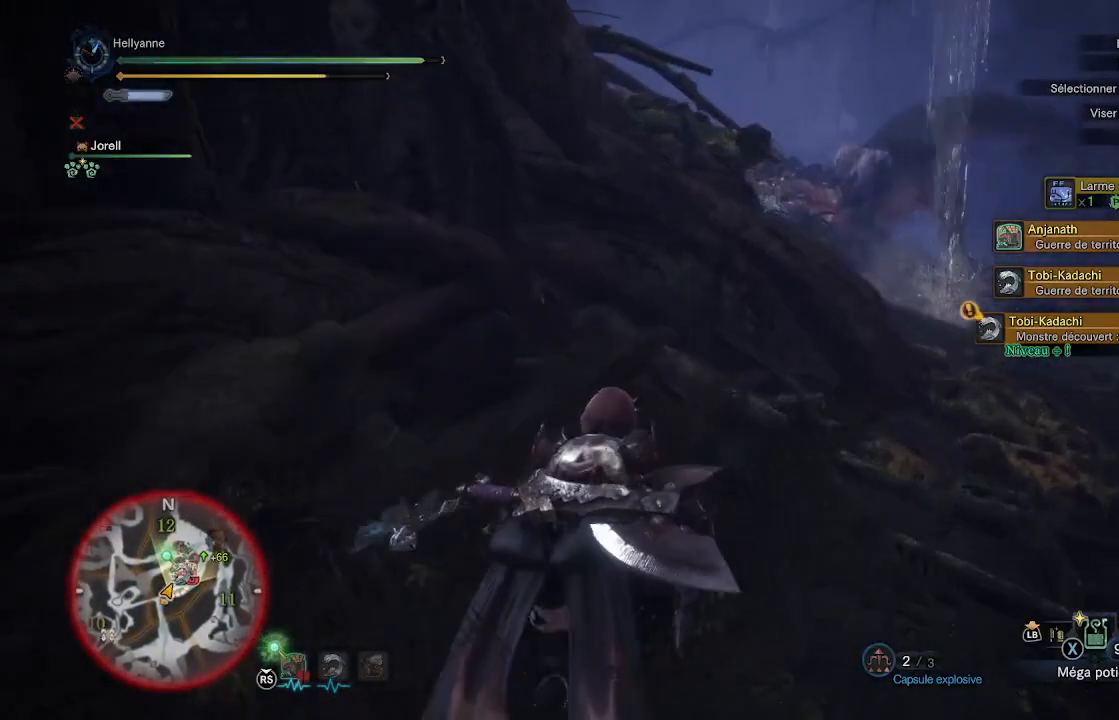
{"buttons": [], "left_stick": "up", "right_stick": "center", "events": []}
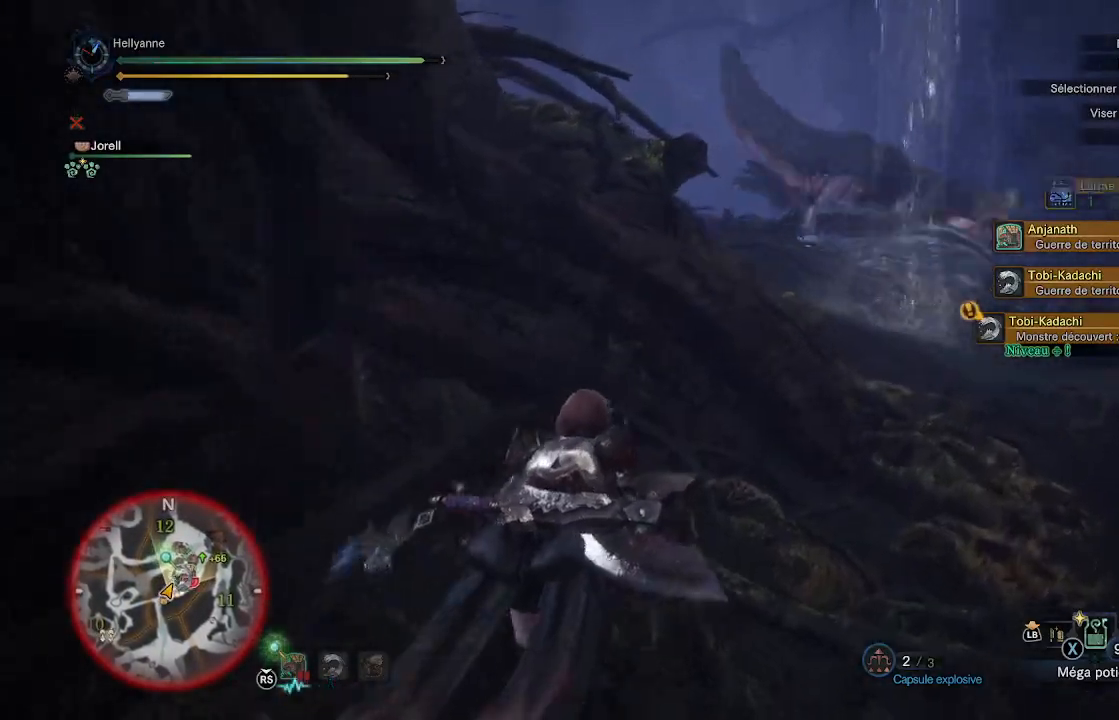
{"buttons": [], "left_stick": "center", "right_stick": "center", "events": [[200, "left_stick", "center"]]}
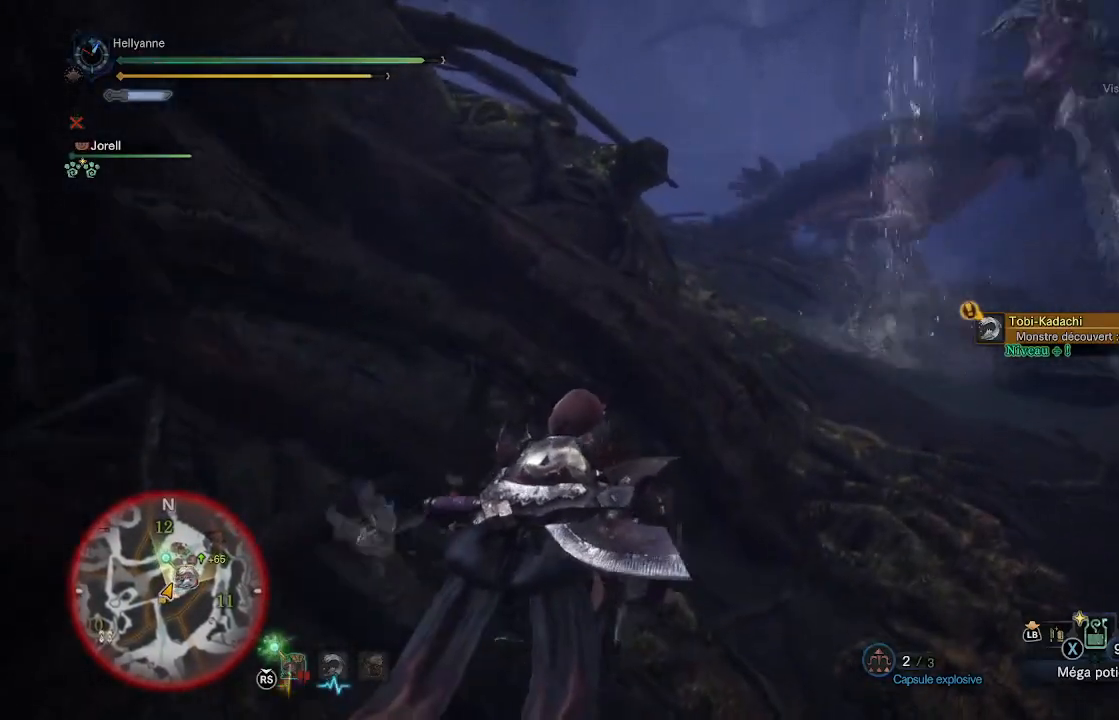
{"buttons": [], "left_stick": "center", "right_stick": "center", "events": [[233, "right_stick", "up-right"], [500, "right_stick", "center"]]}